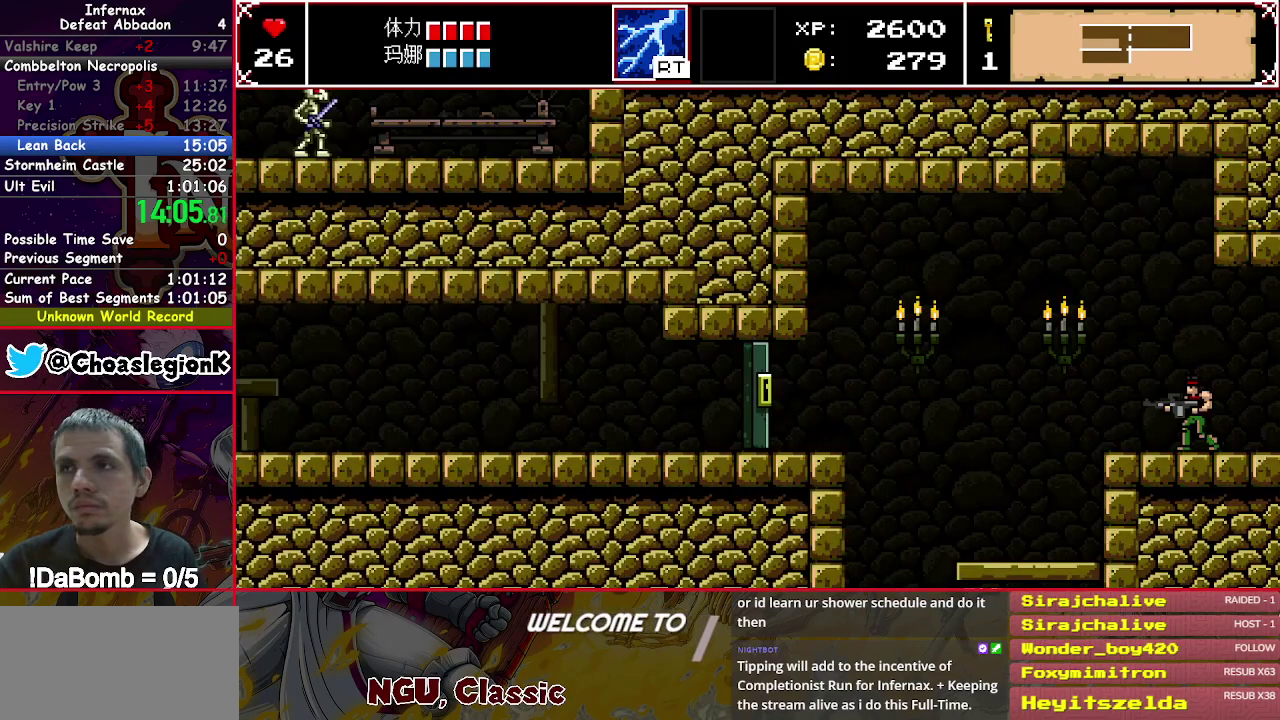
Gameplay with a controller (Xbox layout); each line is a JSON object with the inputs held at the frame after it. "events" lists button and stick changes between this image and that frame as [ms after this image, input, new state], when the widget could be followed in between. Not read: L3 R3 left_stick.
{"buttons": ["X", "DPAD_LEFT"], "right_stick": "center", "events": []}
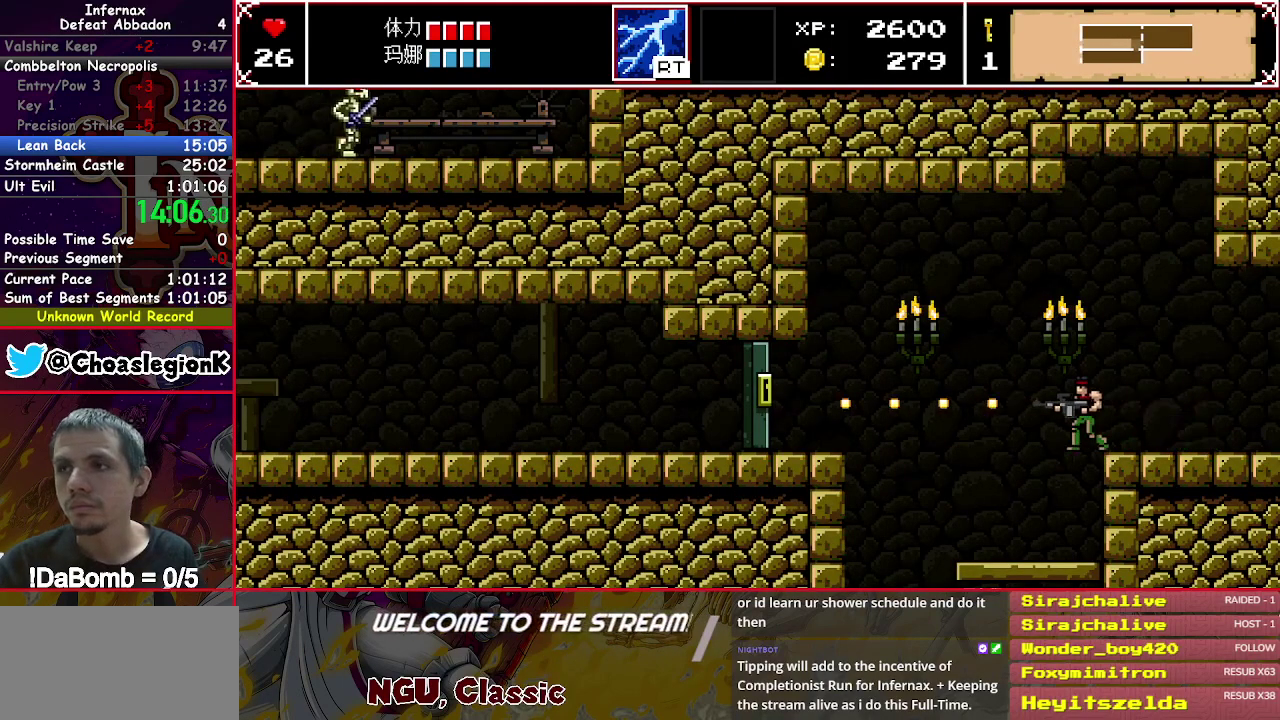
{"buttons": ["X", "Y", "DPAD_LEFT"], "right_stick": "center", "events": [[450, "Y", "down"]]}
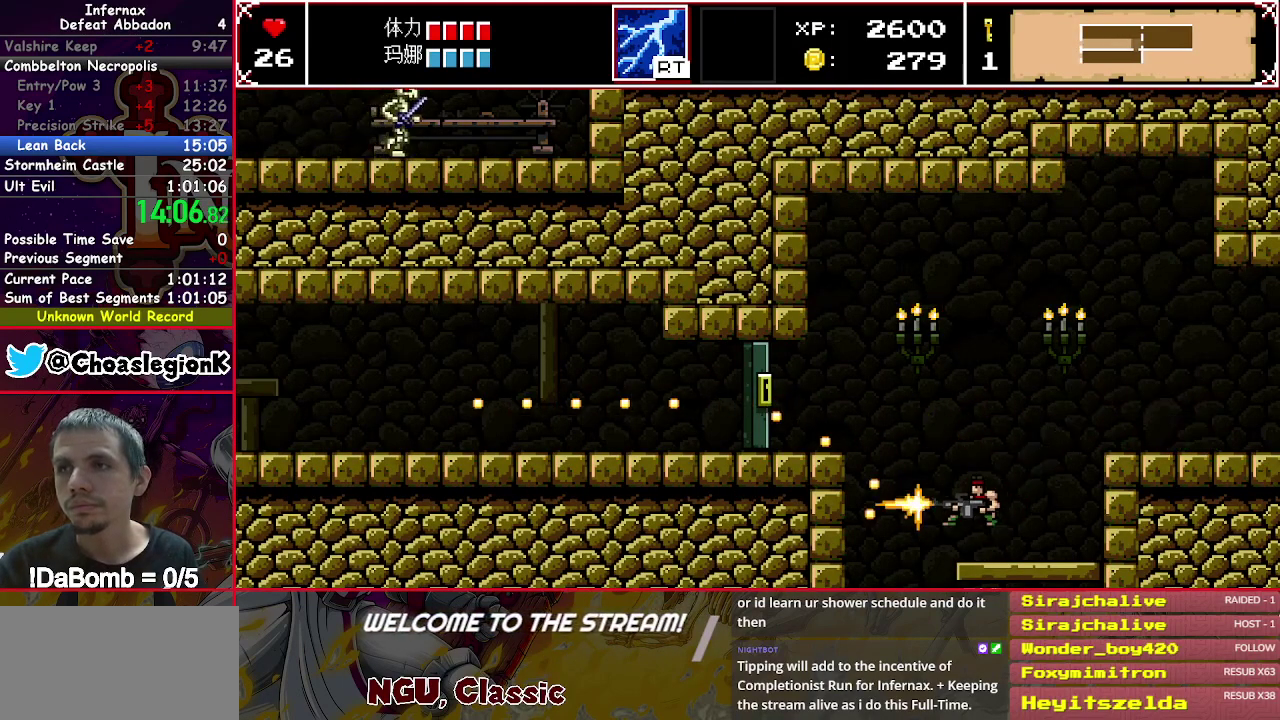
{"buttons": ["X", "DPAD_UP", "DPAD_LEFT"], "right_stick": "center", "events": [[67, "DPAD_UP", "down"], [67, "Y", "up"]]}
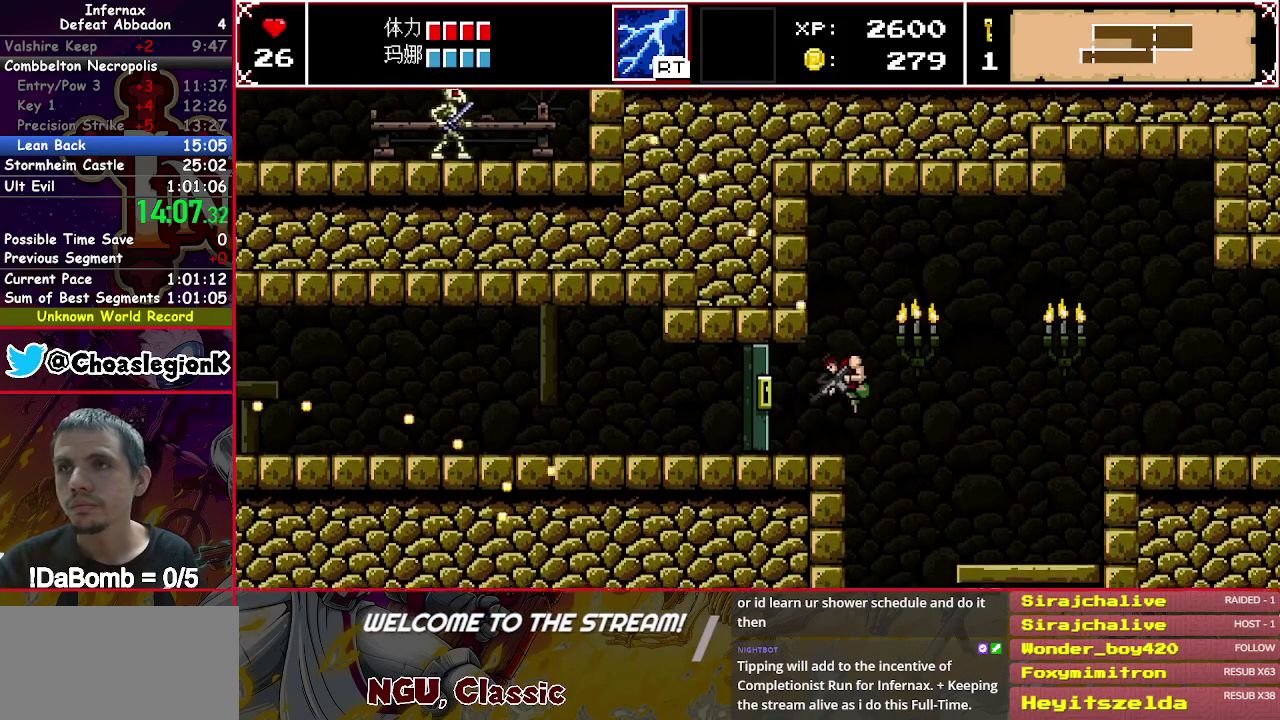
{"buttons": ["X", "DPAD_UP", "DPAD_LEFT"], "right_stick": "center", "events": []}
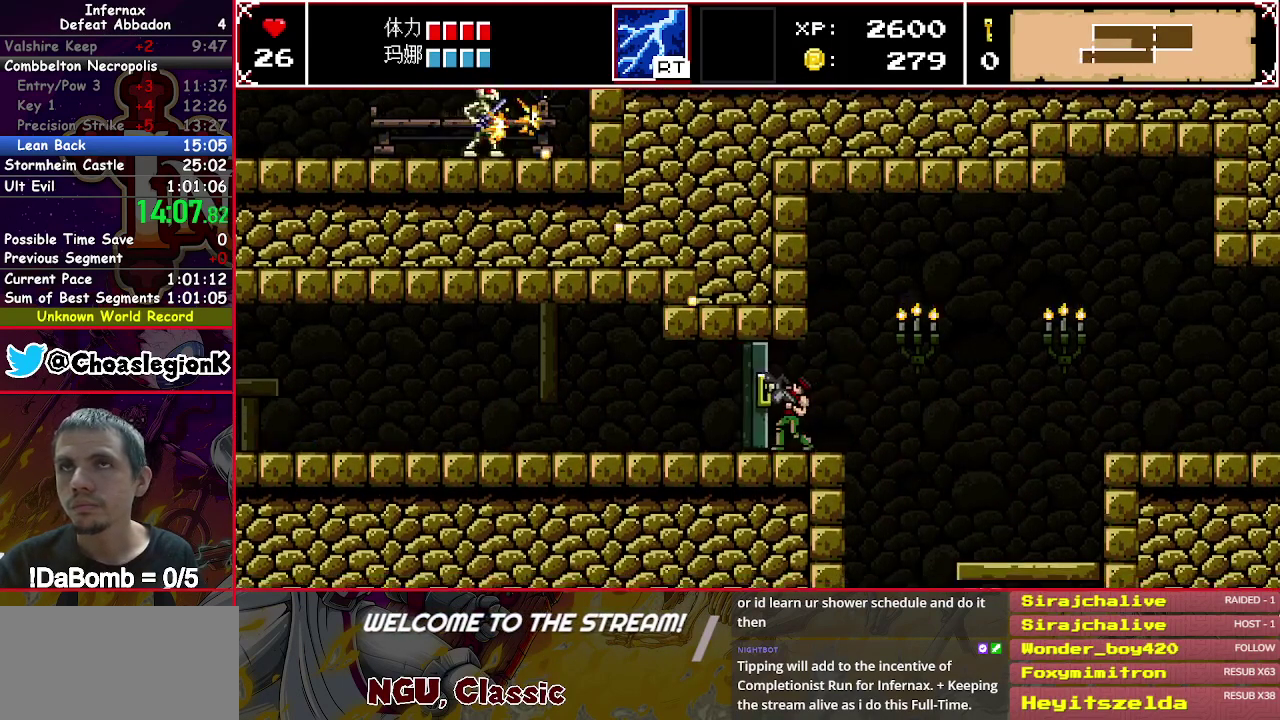
{"buttons": ["X", "DPAD_LEFT"], "right_stick": "center", "events": [[267, "DPAD_UP", "up"]]}
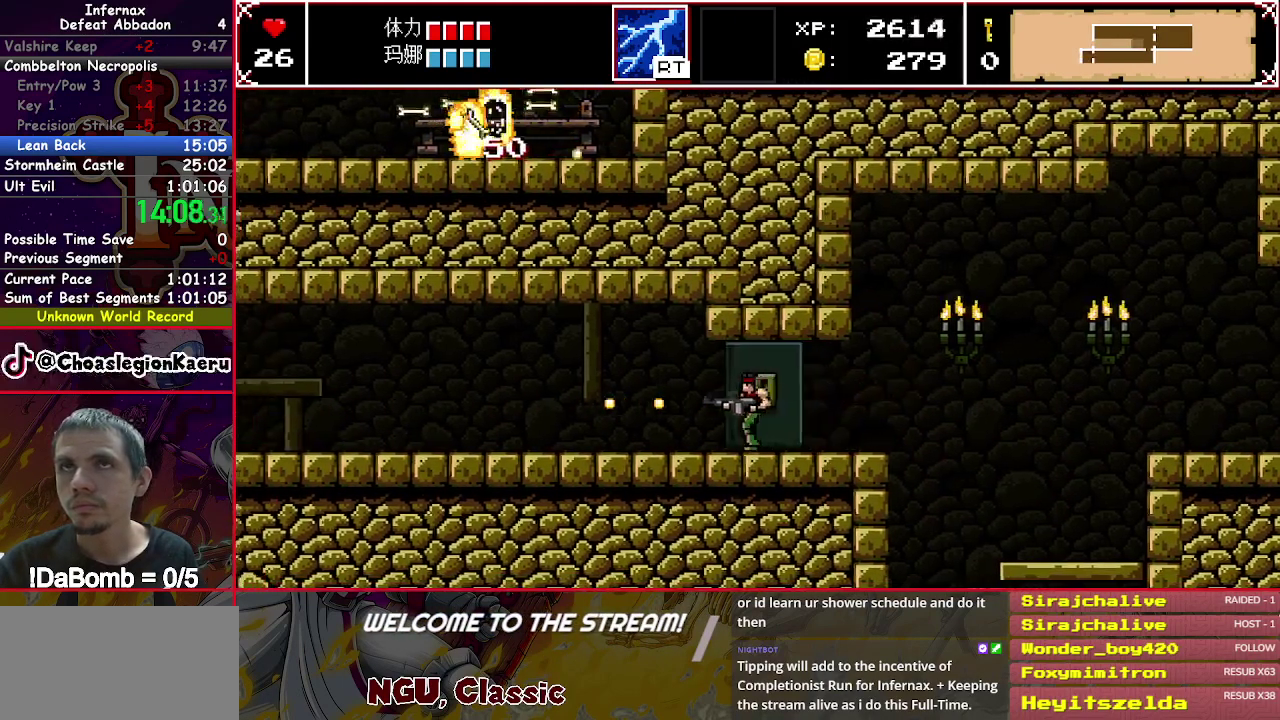
{"buttons": ["X", "DPAD_LEFT"], "right_stick": "center", "events": []}
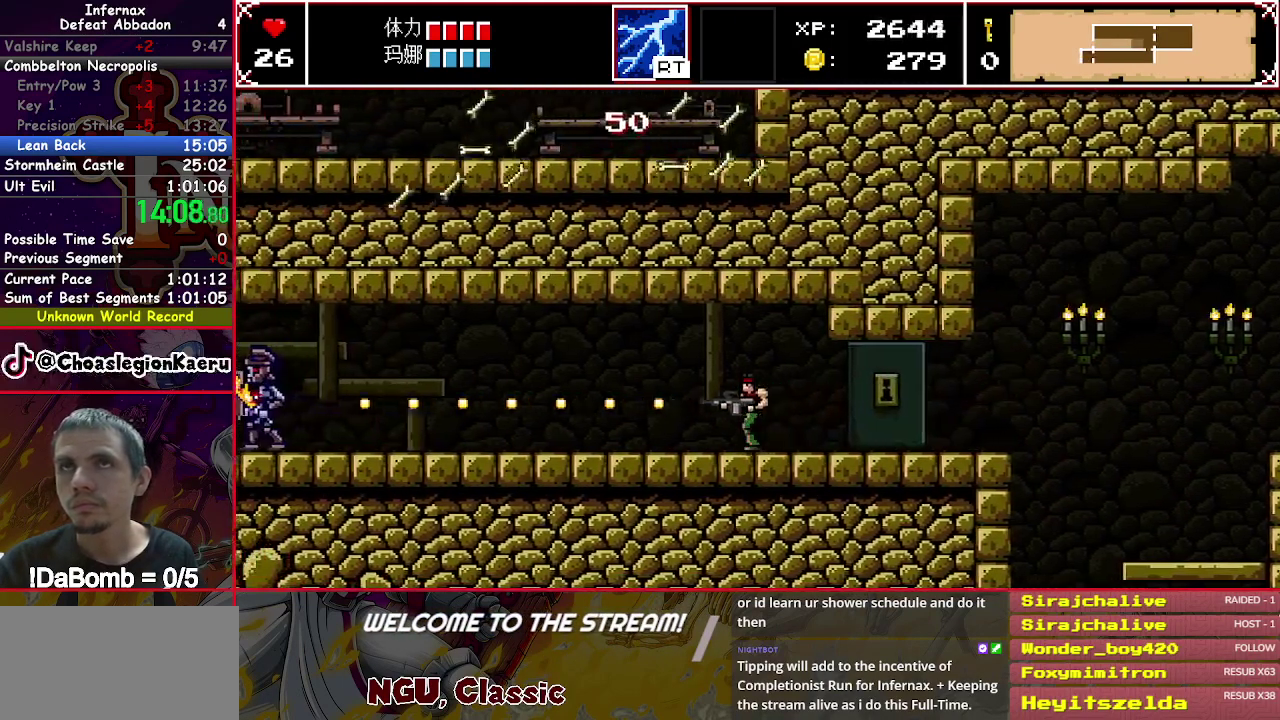
{"buttons": ["X", "DPAD_LEFT"], "right_stick": "center", "events": []}
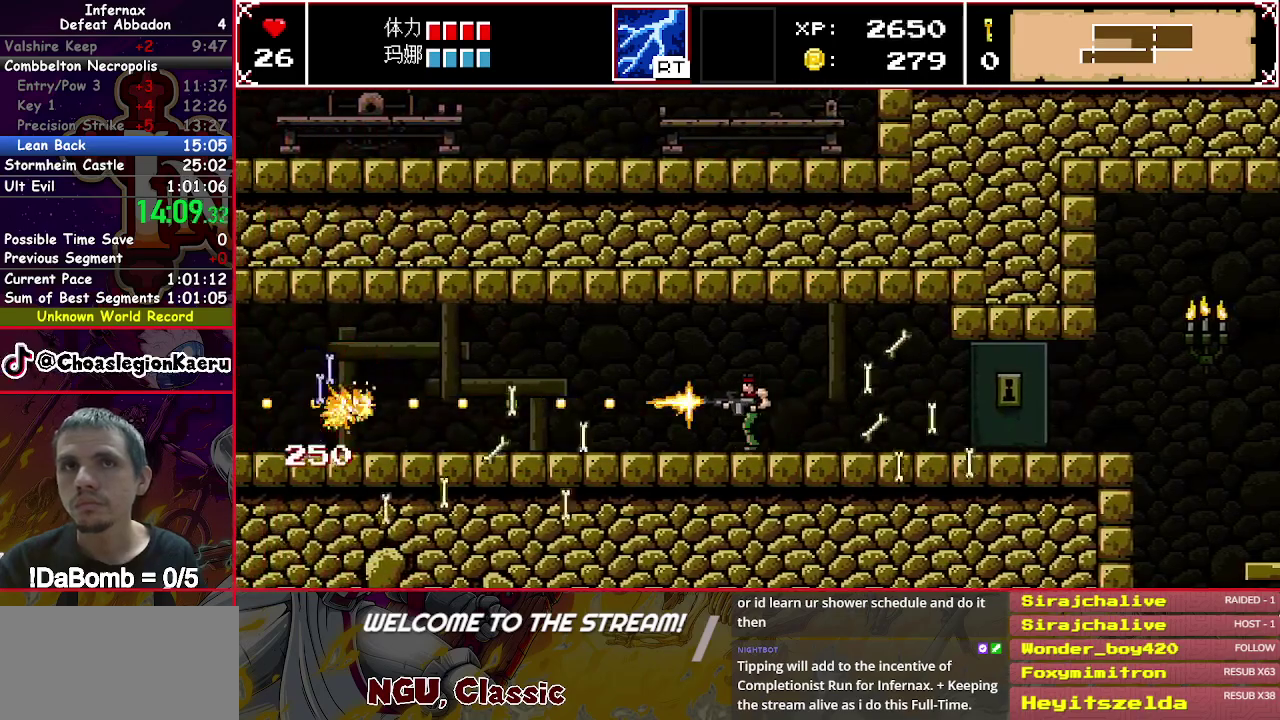
{"buttons": ["X", "DPAD_LEFT"], "right_stick": "center", "events": []}
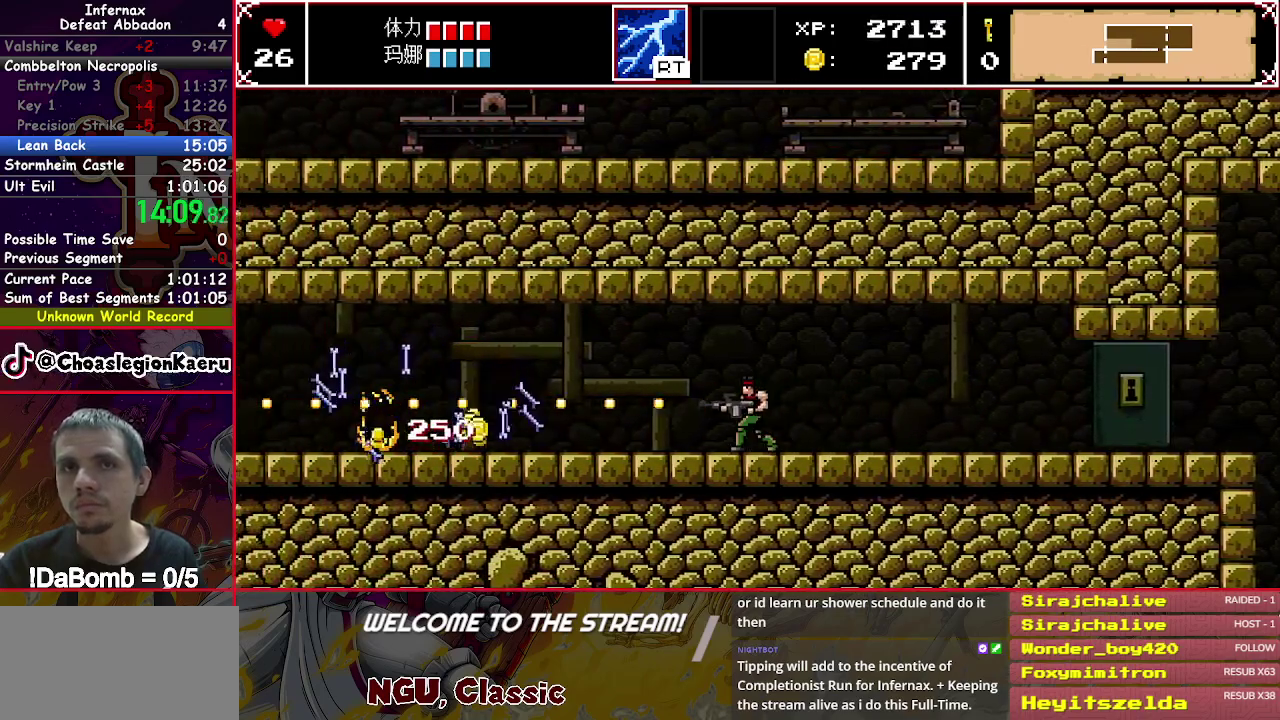
{"buttons": ["X", "DPAD_LEFT"], "right_stick": "center", "events": []}
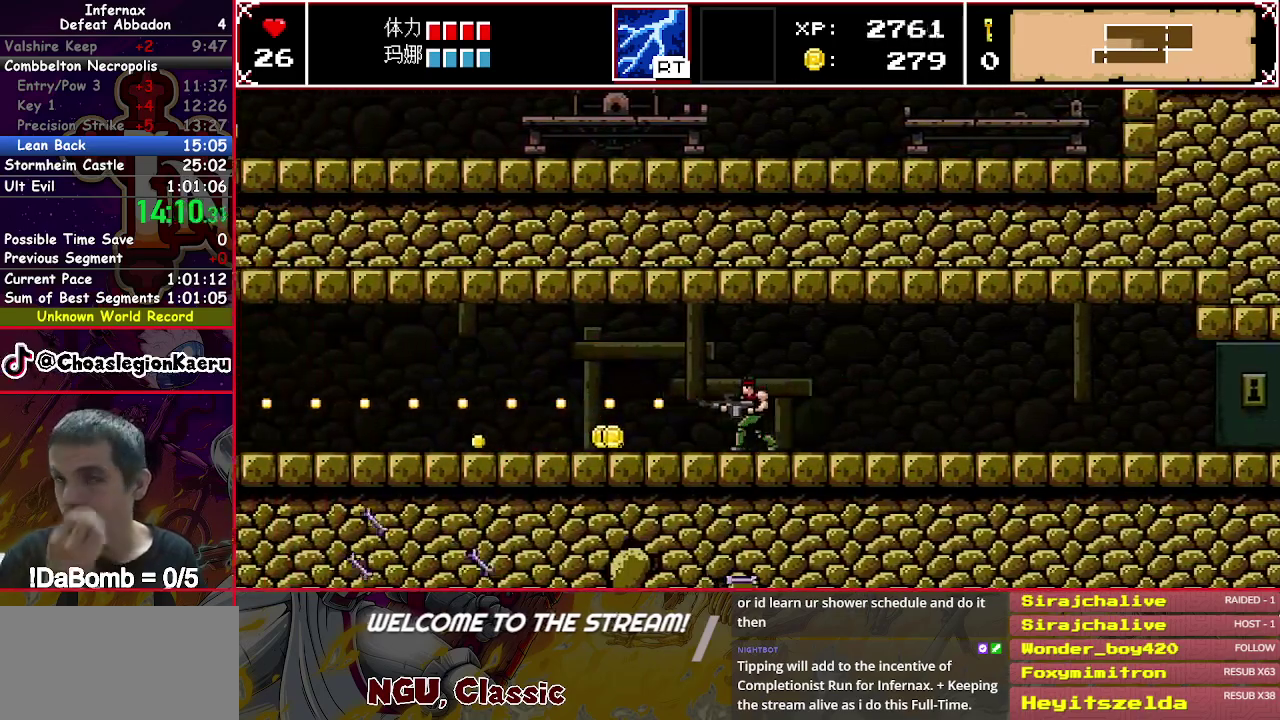
{"buttons": ["X", "DPAD_LEFT"], "right_stick": "center", "events": []}
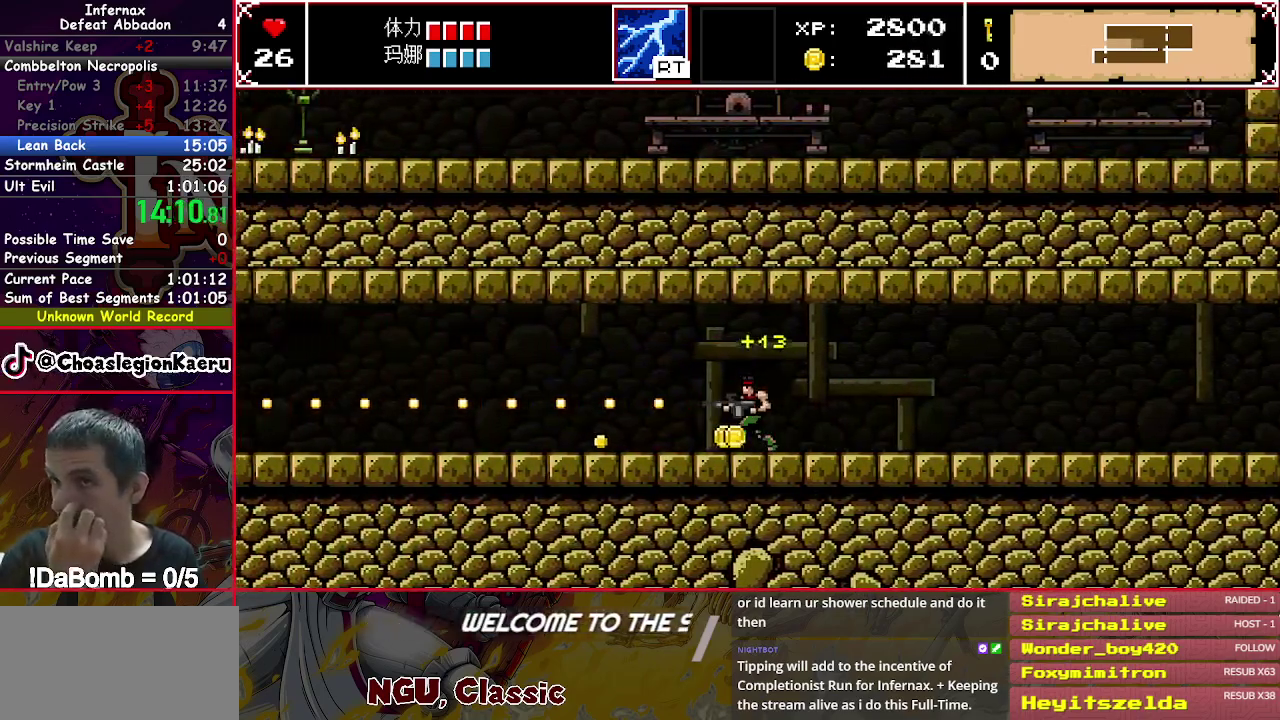
{"buttons": ["DPAD_LEFT"], "right_stick": "center", "events": [[317, "X", "up"]]}
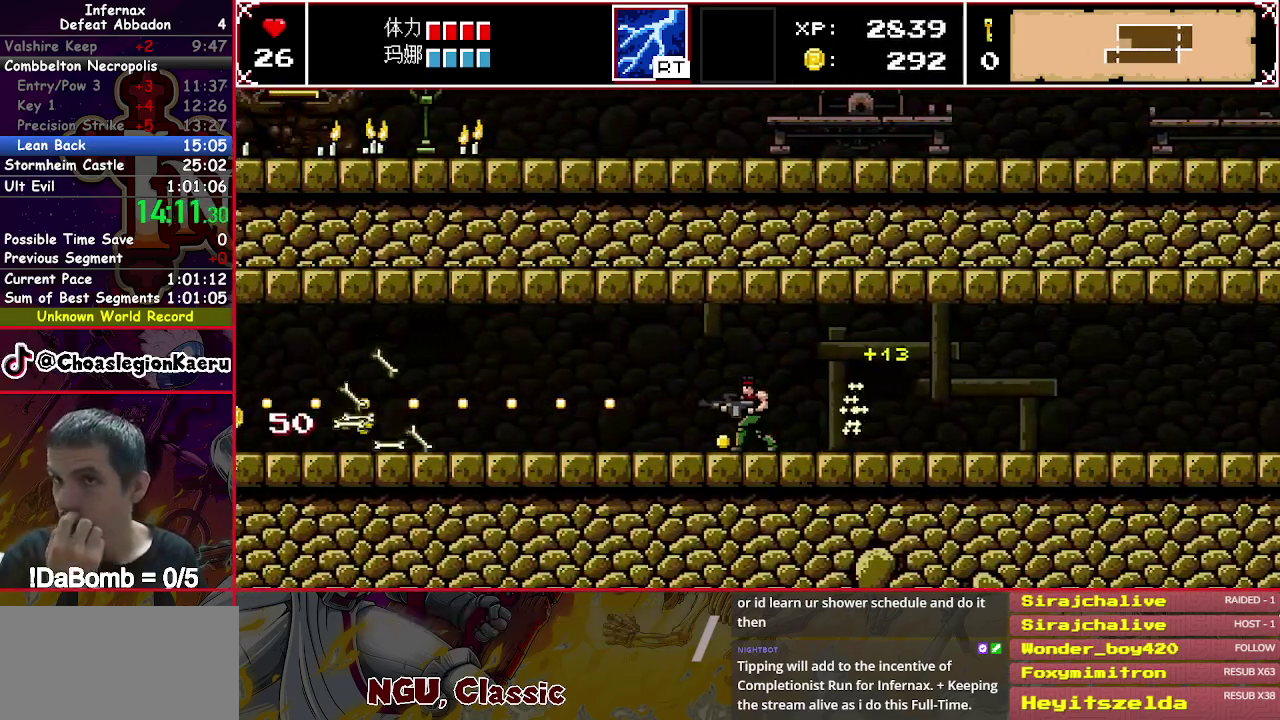
{"buttons": ["DPAD_LEFT"], "right_stick": "center", "events": []}
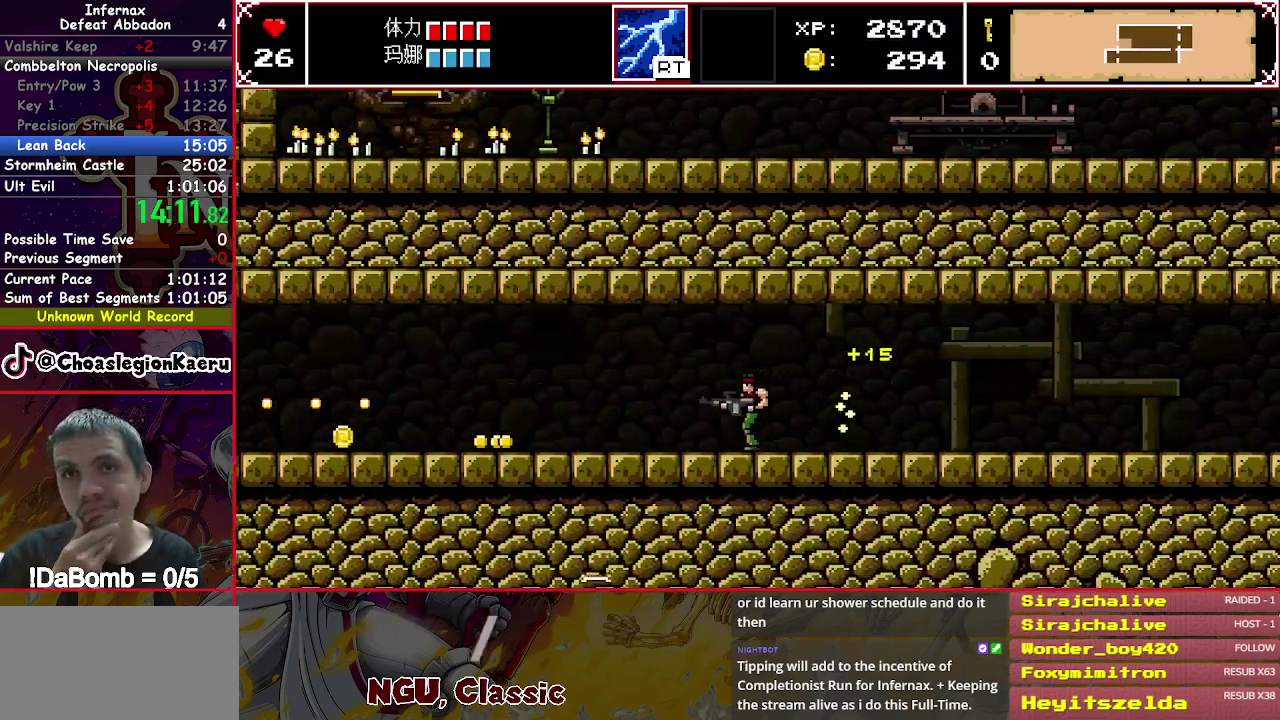
{"buttons": ["DPAD_LEFT"], "right_stick": "center", "events": []}
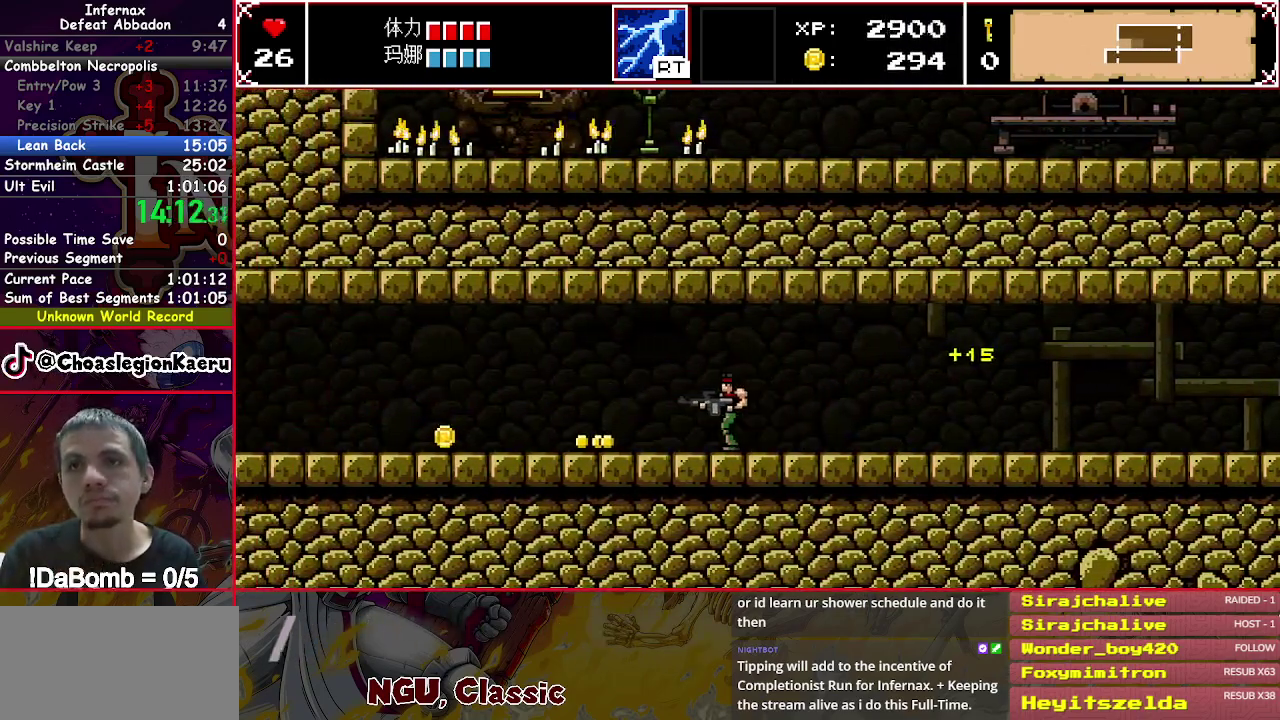
{"buttons": ["DPAD_LEFT"], "right_stick": "center", "events": []}
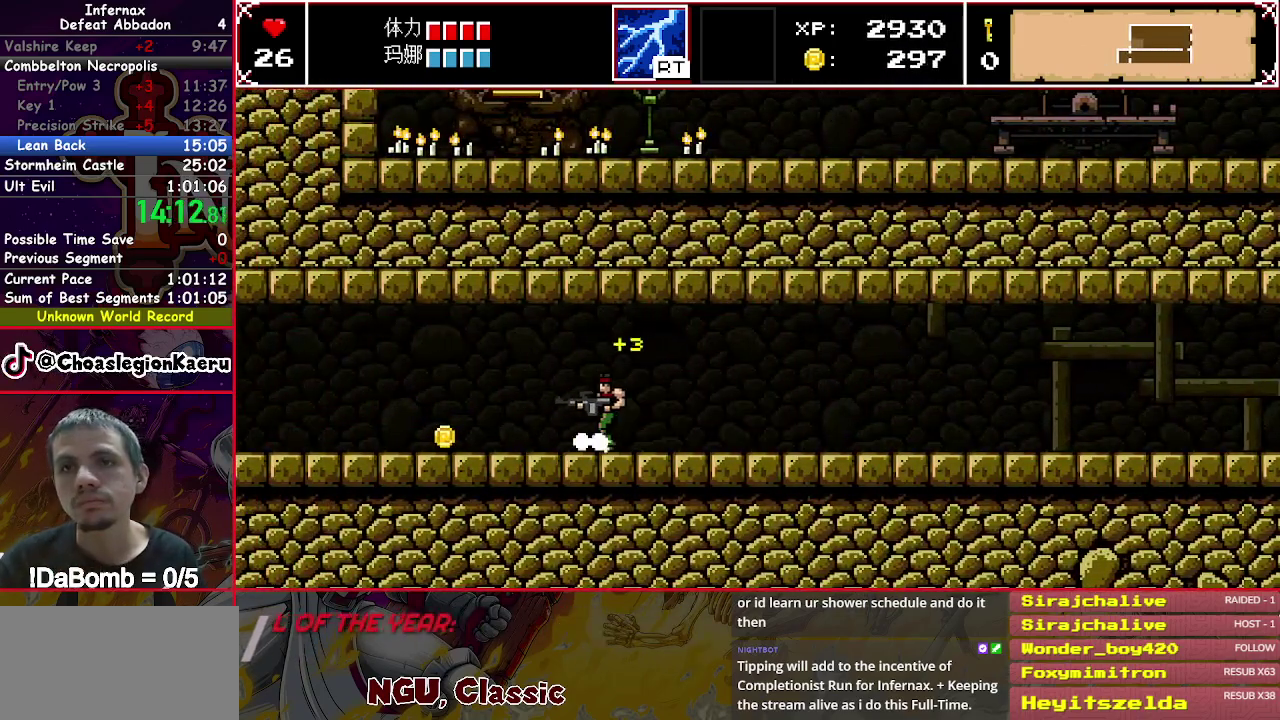
{"buttons": ["X", "DPAD_LEFT"], "right_stick": "center", "events": [[450, "X", "down"]]}
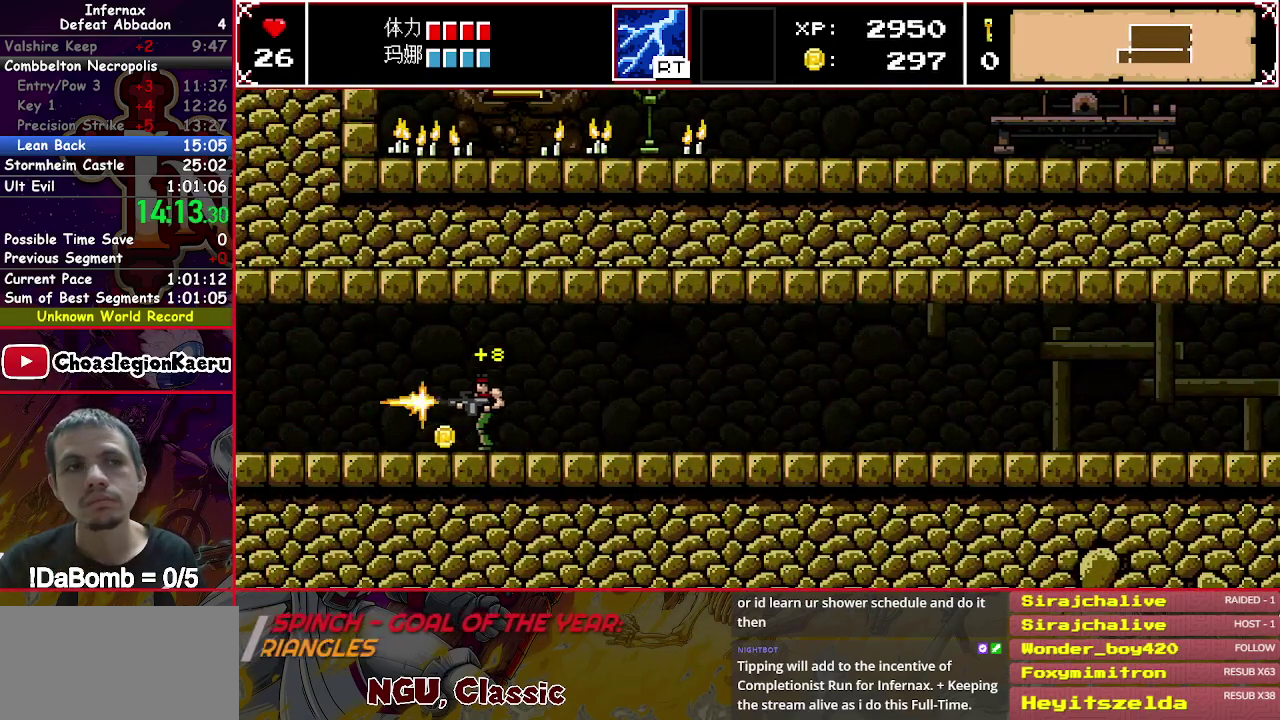
{"buttons": ["X", "DPAD_LEFT"], "right_stick": "center", "events": []}
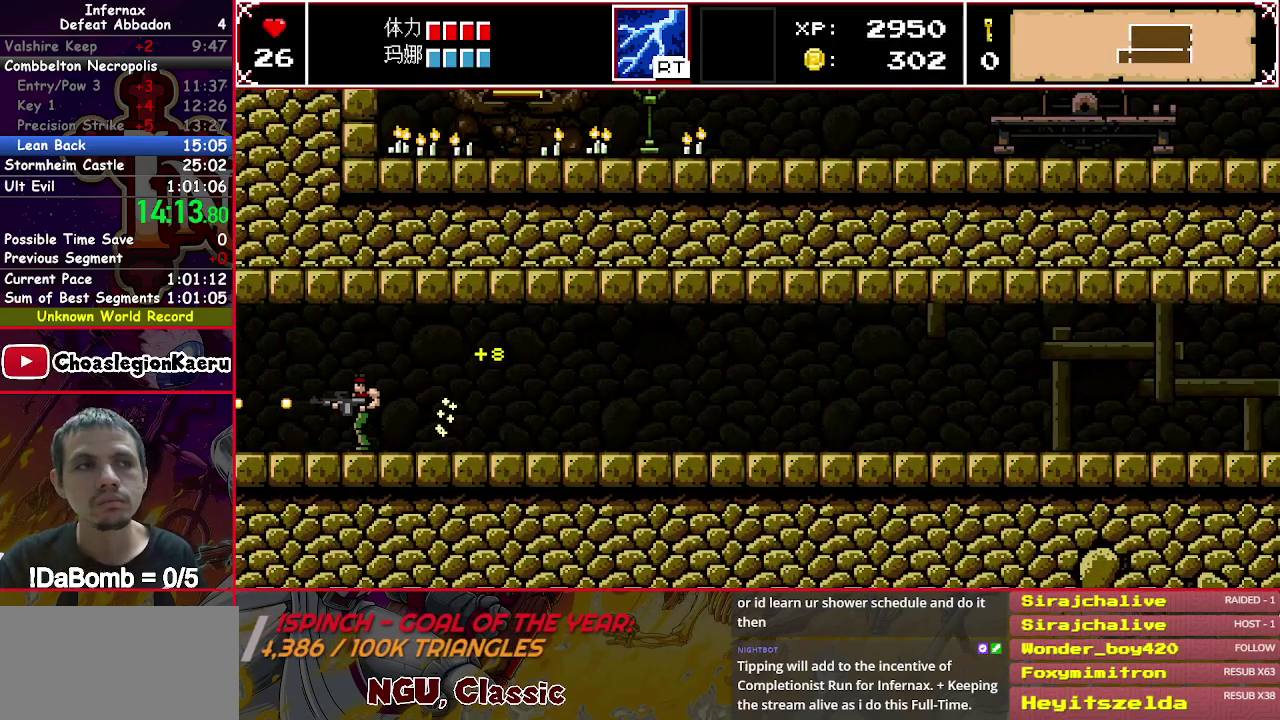
{"buttons": ["X", "DPAD_LEFT"], "right_stick": "center", "events": []}
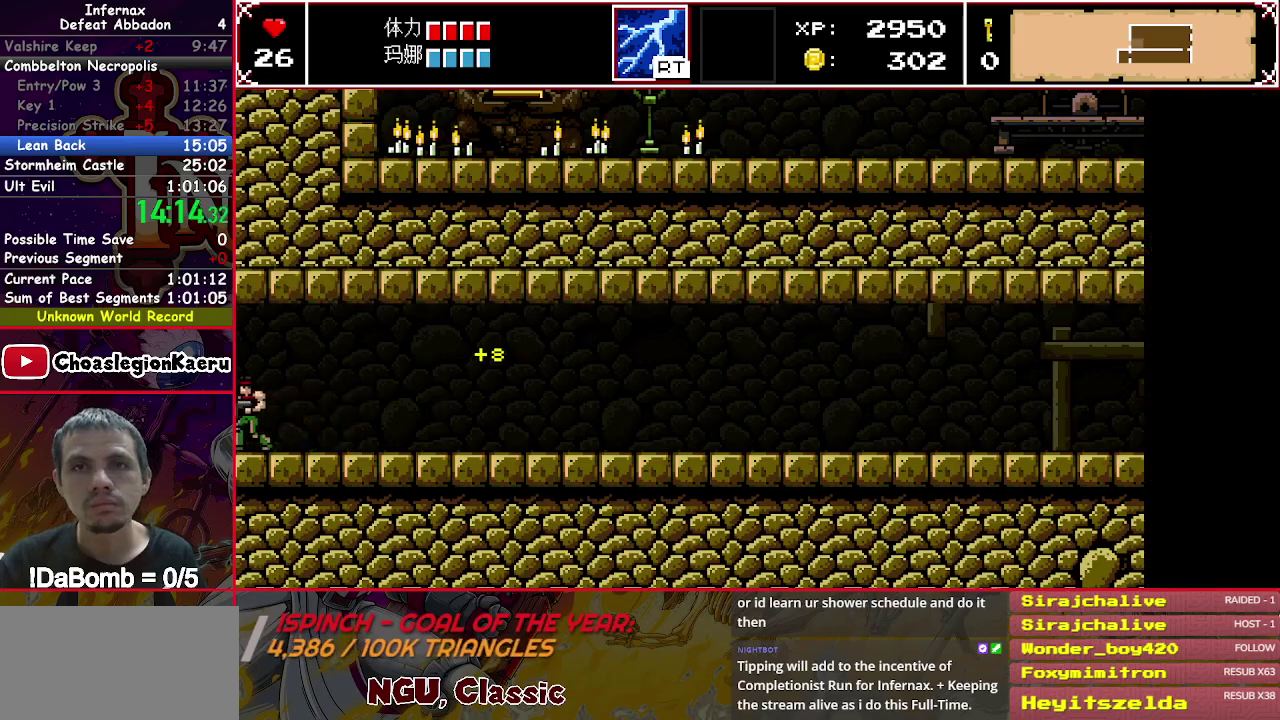
{"buttons": ["X", "DPAD_DOWN", "DPAD_LEFT"], "right_stick": "center", "events": [[33, "DPAD_DOWN", "down"]]}
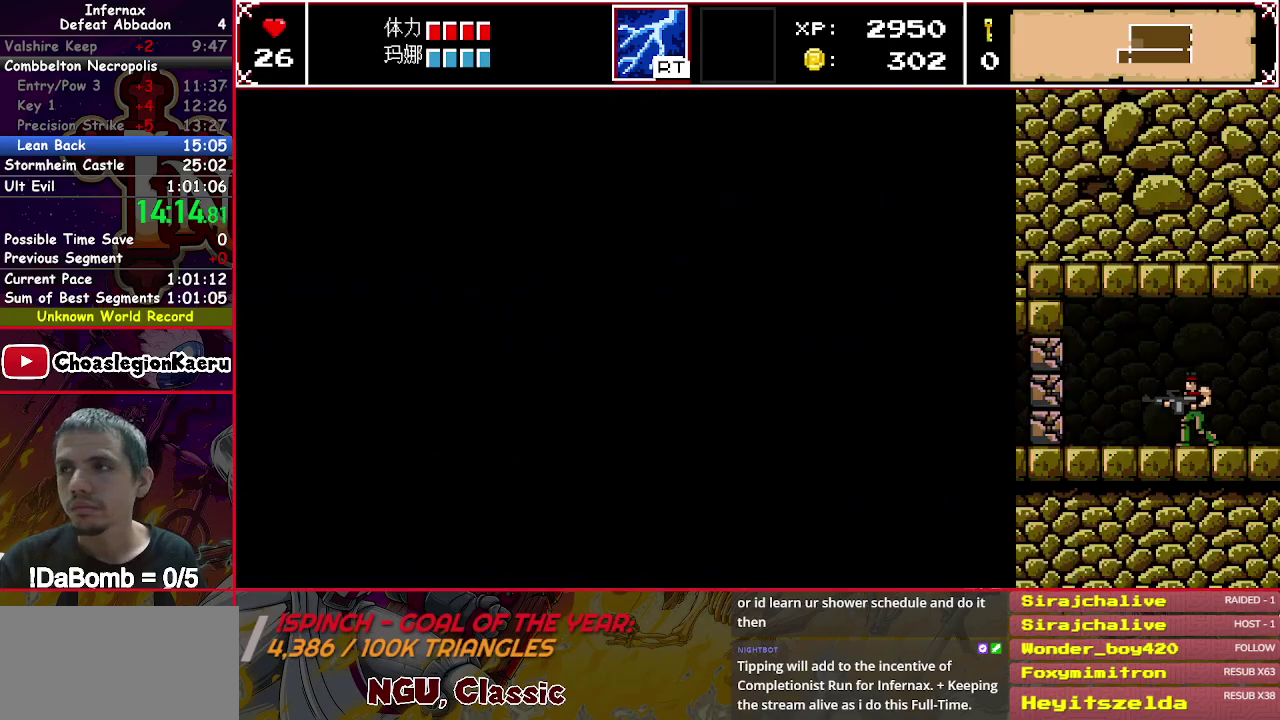
{"buttons": ["X", "Y", "DPAD_DOWN", "DPAD_LEFT"], "right_stick": "center", "events": [[433, "Y", "down"]]}
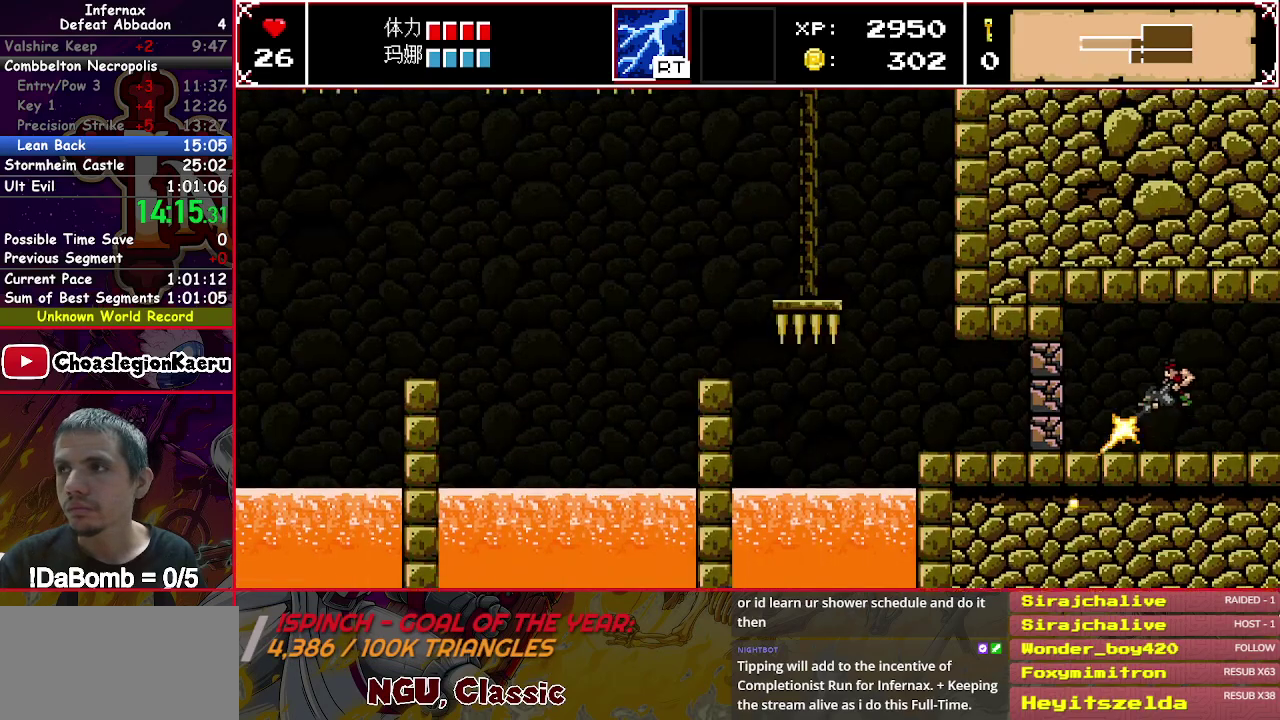
{"buttons": ["X", "DPAD_LEFT"], "right_stick": "center", "events": [[50, "Y", "up"], [283, "DPAD_DOWN", "up"]]}
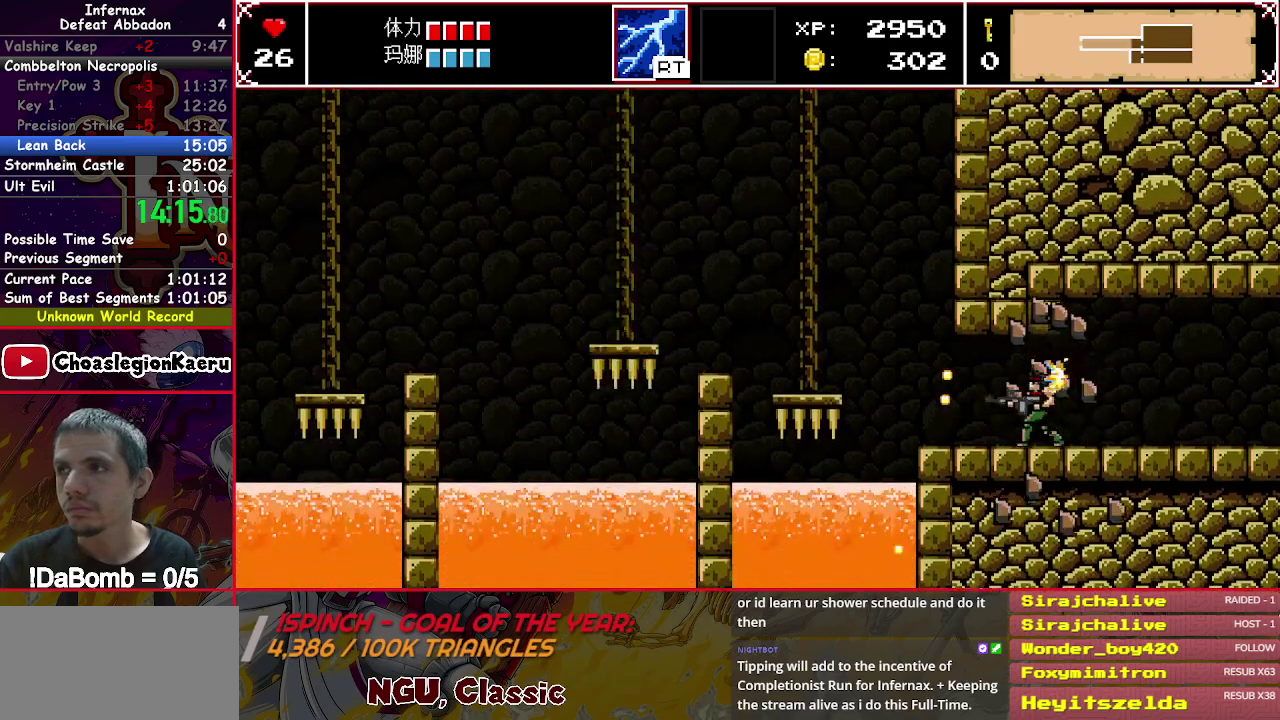
{"buttons": ["X", "Y", "DPAD_LEFT"], "right_stick": "center", "events": [[400, "Y", "down"]]}
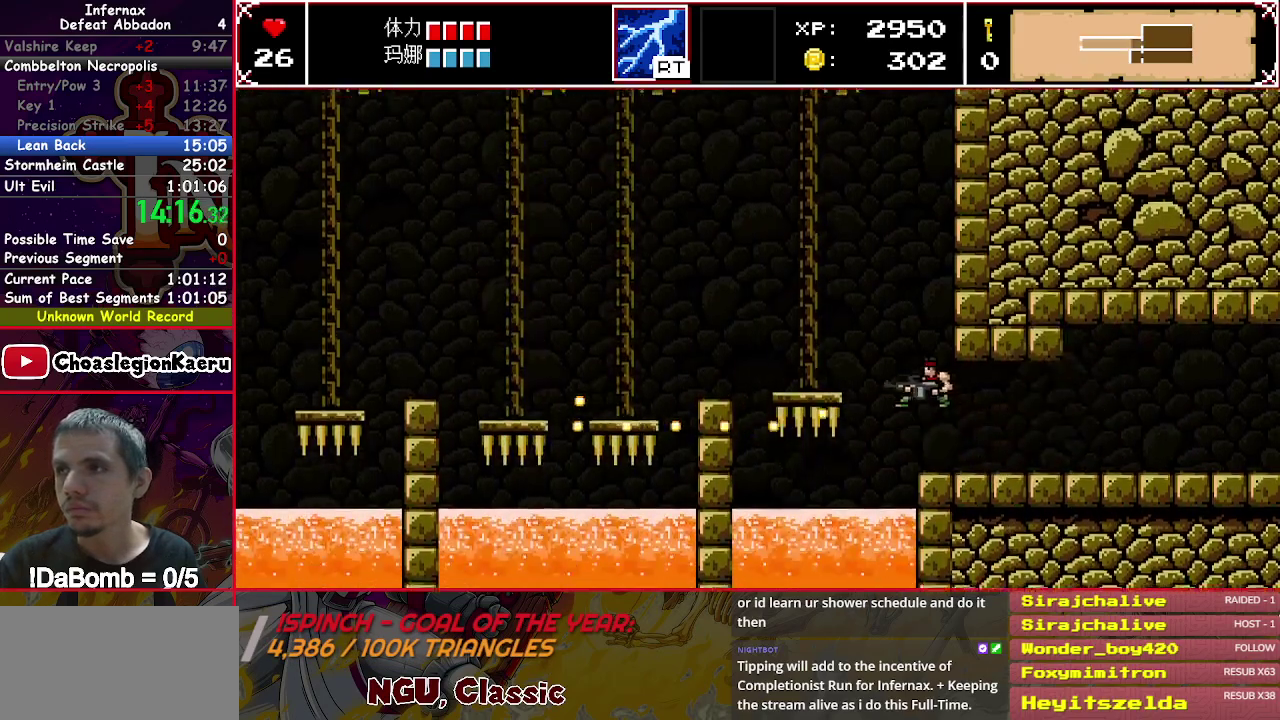
{"buttons": ["DPAD_LEFT"], "right_stick": "center", "events": [[33, "X", "up"], [33, "Y", "up"]]}
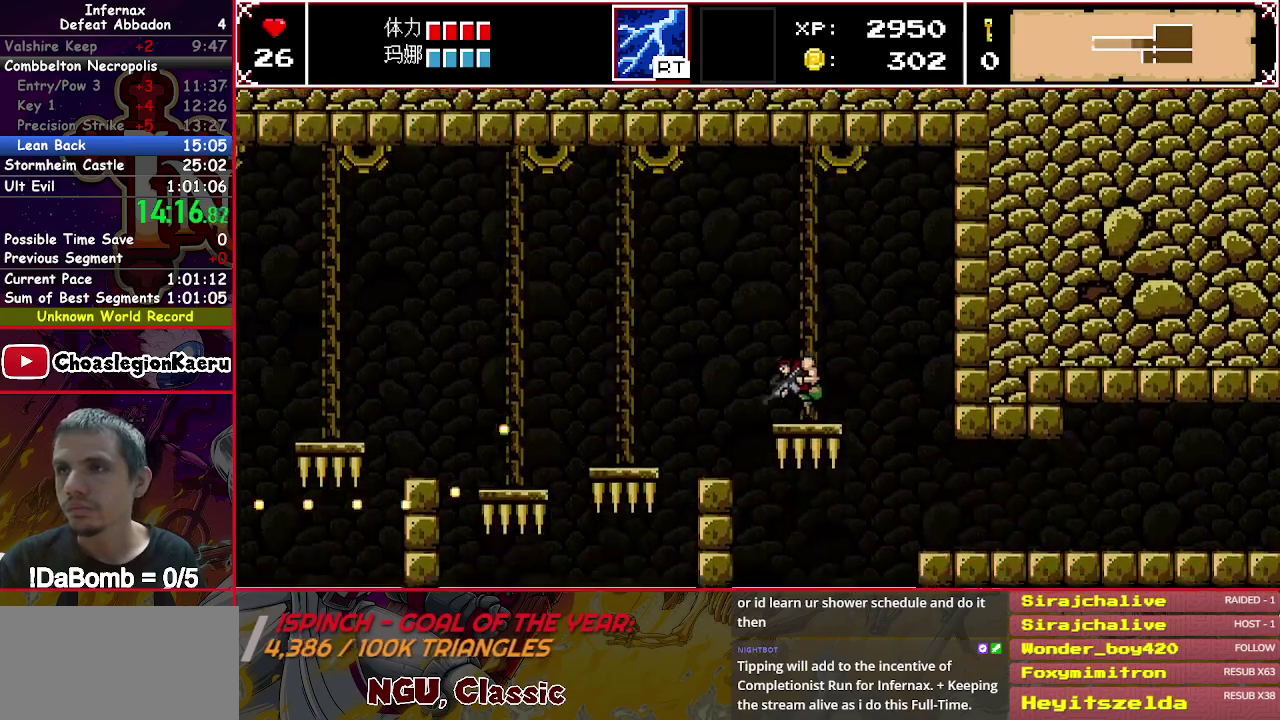
{"buttons": ["DPAD_LEFT"], "right_stick": "center", "events": [[50, "Y", "down"], [167, "Y", "up"]]}
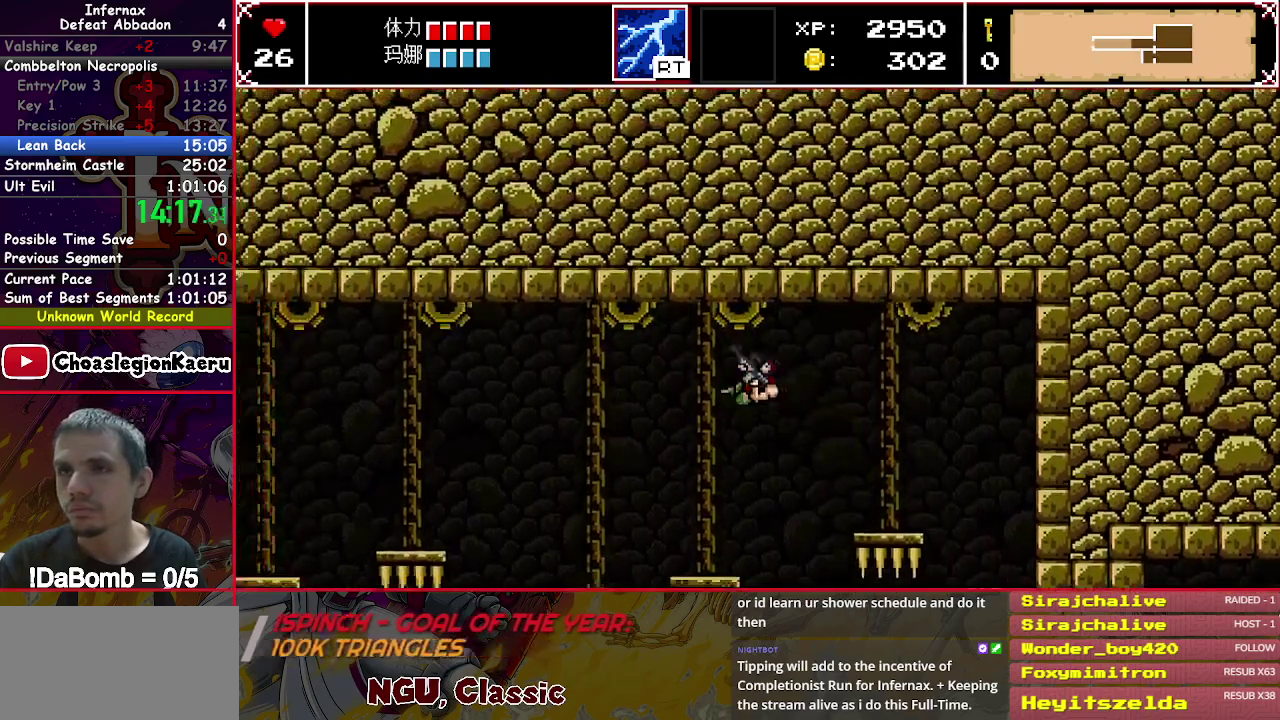
{"buttons": ["DPAD_LEFT"], "right_stick": "center", "events": []}
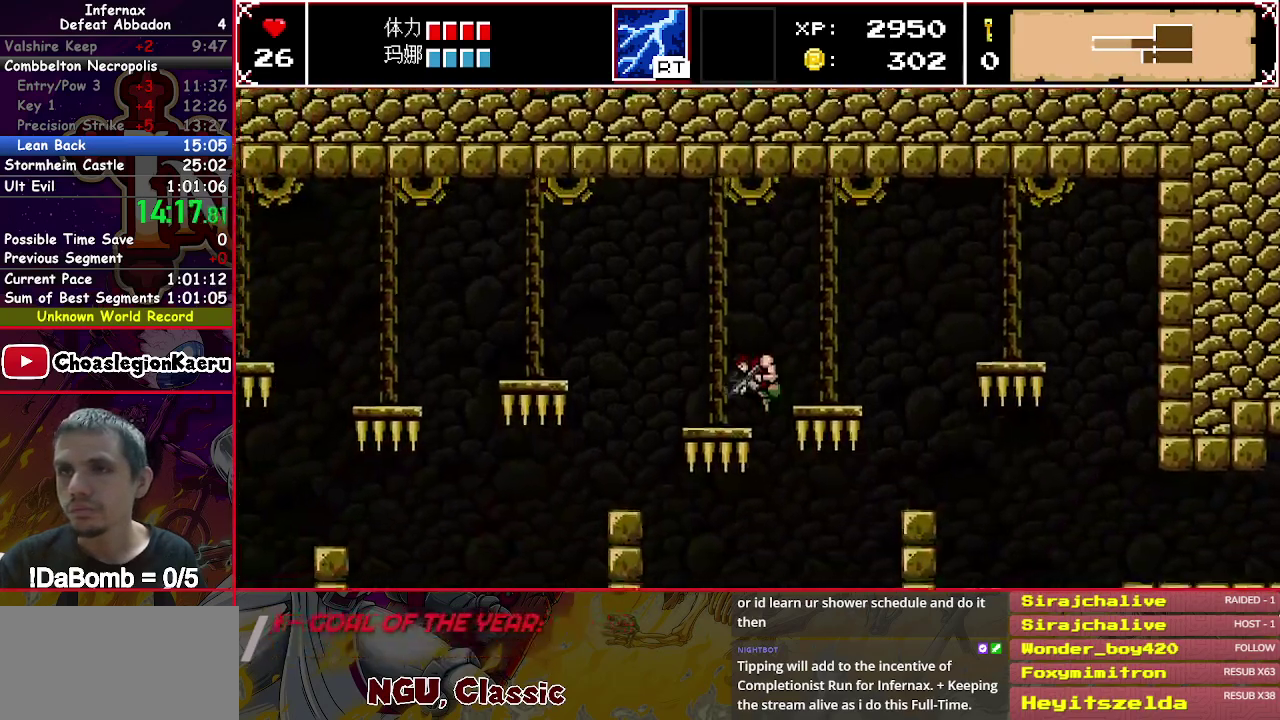
{"buttons": ["Y", "DPAD_LEFT"], "right_stick": "center", "events": [[367, "Y", "down"]]}
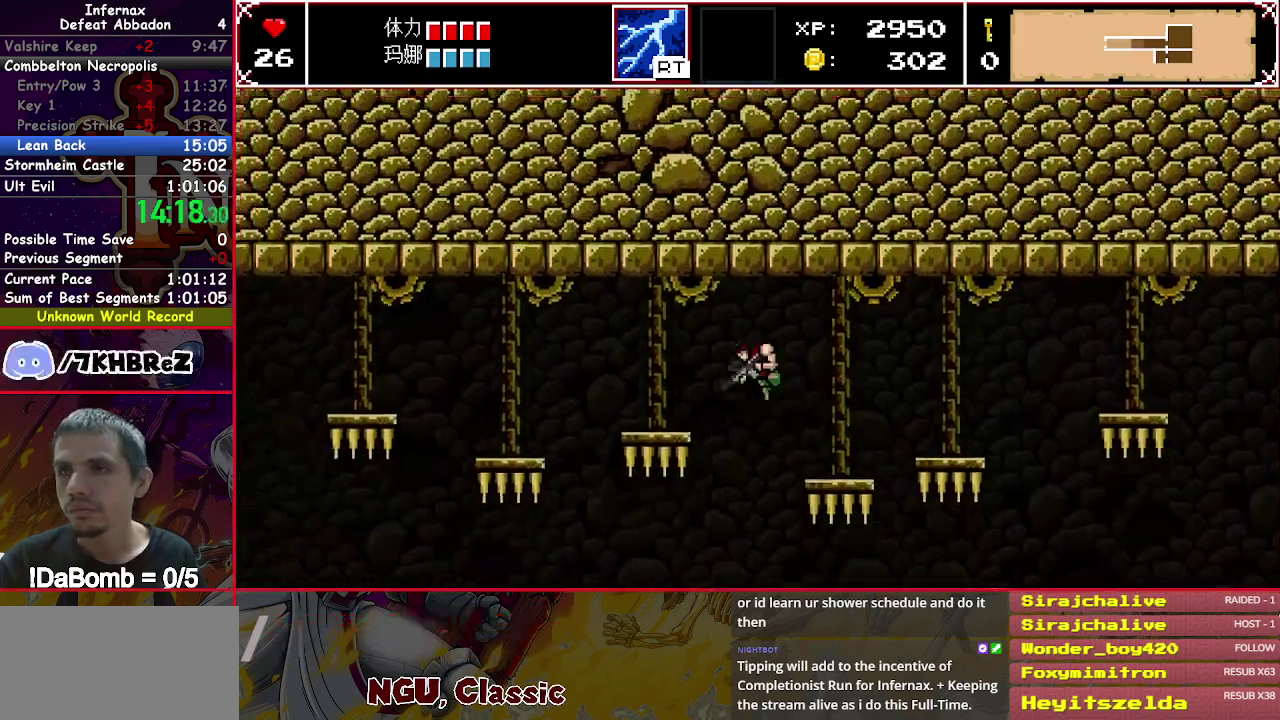
{"buttons": ["DPAD_LEFT"], "right_stick": "center", "events": [[50, "Y", "up"]]}
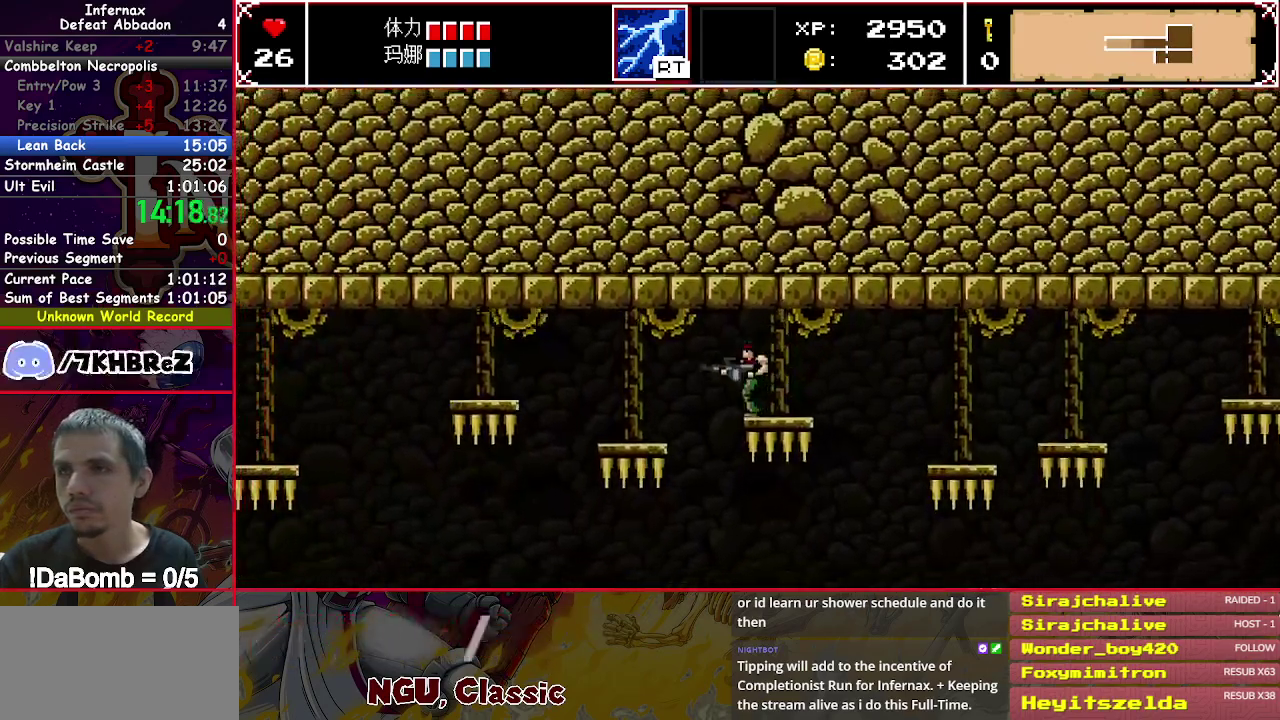
{"buttons": ["DPAD_LEFT"], "right_stick": "center", "events": [[83, "Y", "down"], [217, "Y", "up"]]}
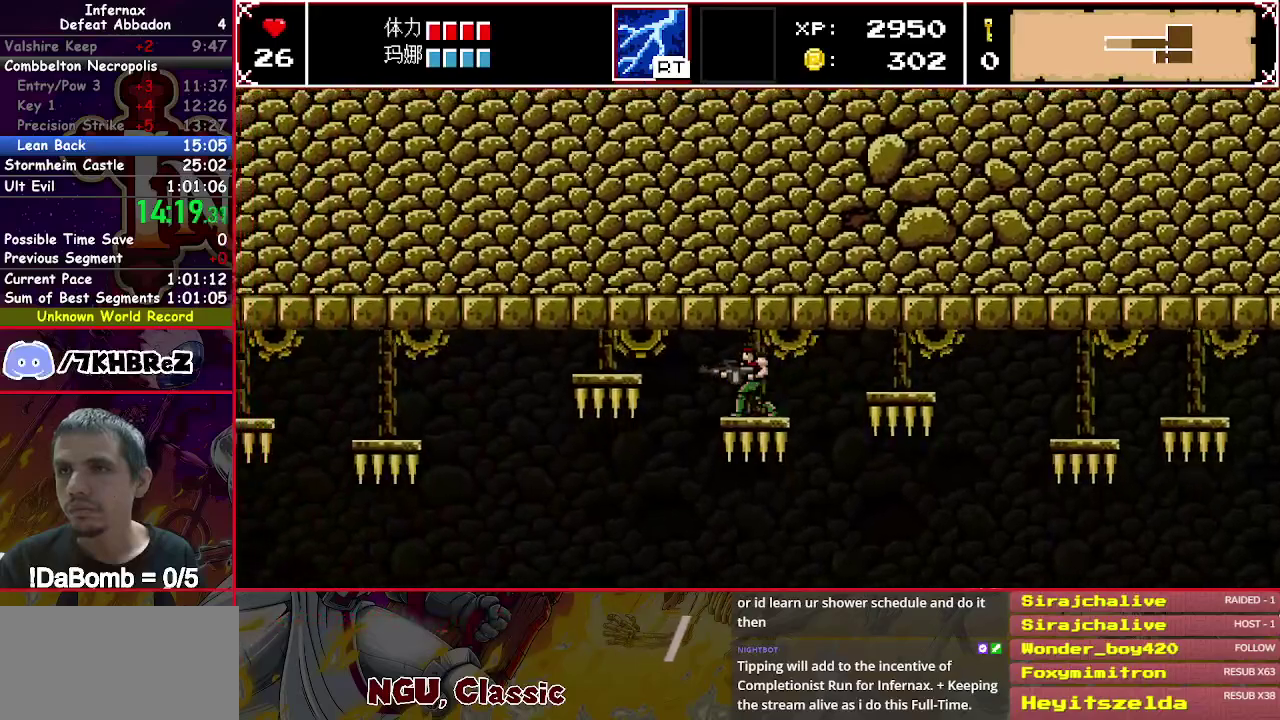
{"buttons": [], "right_stick": "center", "events": [[267, "DPAD_LEFT", "up"]]}